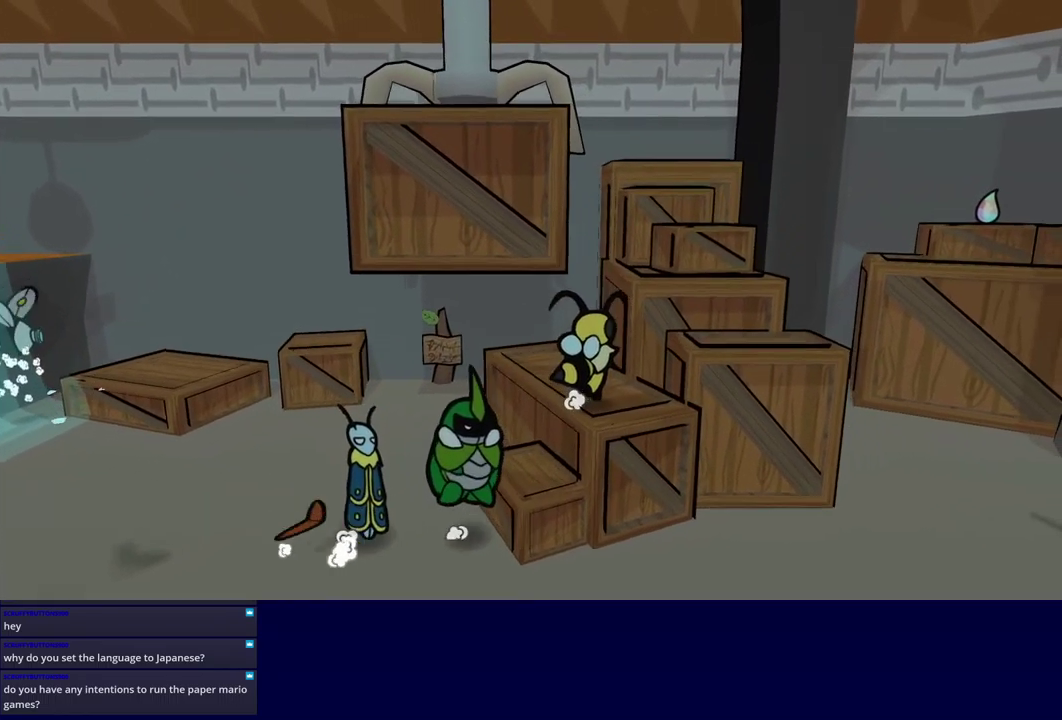
Gameplay with a controller (Xbox layout); each line is a JSON object with the inputs held at the frame after it. "events" lists button and stick changes between this image and that frame as [ms after this image, input, new state], when the widget could be followed in between. Not read: L1 L2 L3 R1 R2 R3 keyboard_mouse.
{"buttons": ["B"], "left_stick": "up-right", "events": [[133, "A", "down"], [233, "A", "up"], [367, "left_stick", "right"], [500, "left_stick", "up-right"]]}
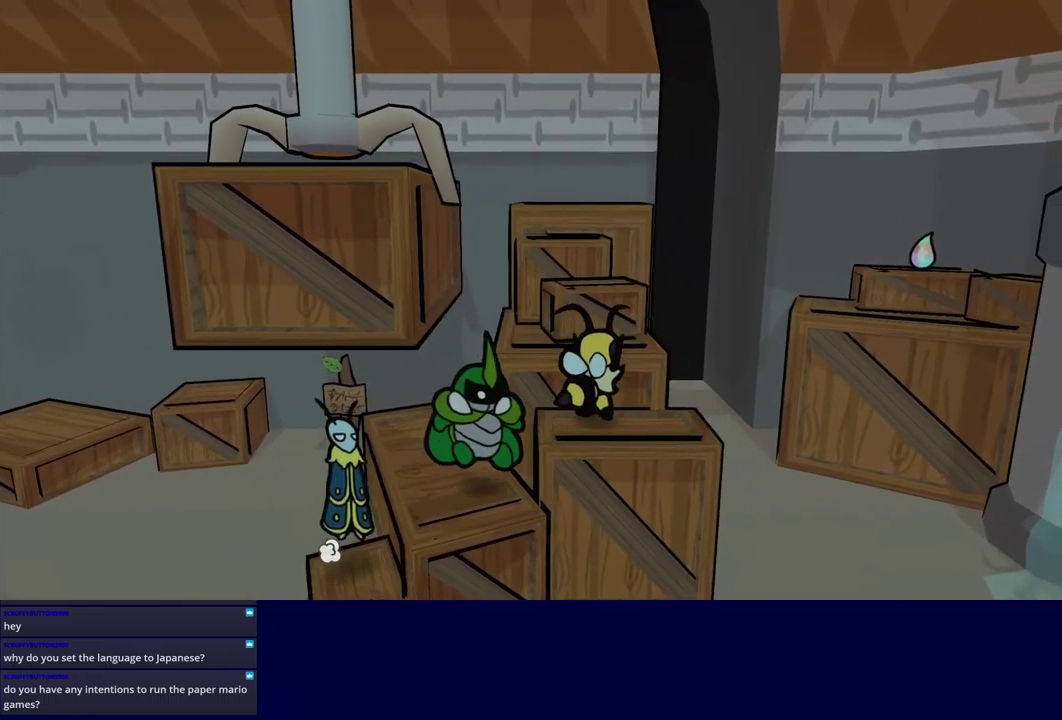
{"buttons": ["A", "B"], "left_stick": "up", "events": [[33, "A", "down"], [100, "left_stick", "up"], [150, "A", "up"], [217, "left_stick", "up-left"], [367, "left_stick", "up"], [450, "A", "down"]]}
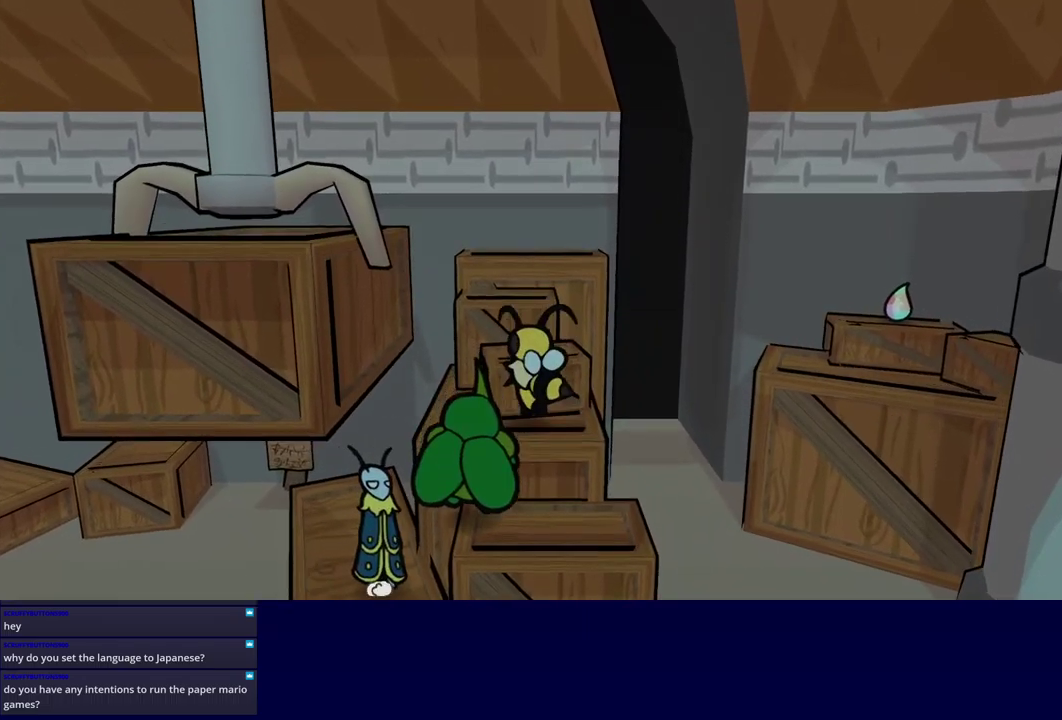
{"buttons": ["B"], "left_stick": "up", "events": [[67, "A", "up"], [367, "A", "down"], [467, "A", "up"]]}
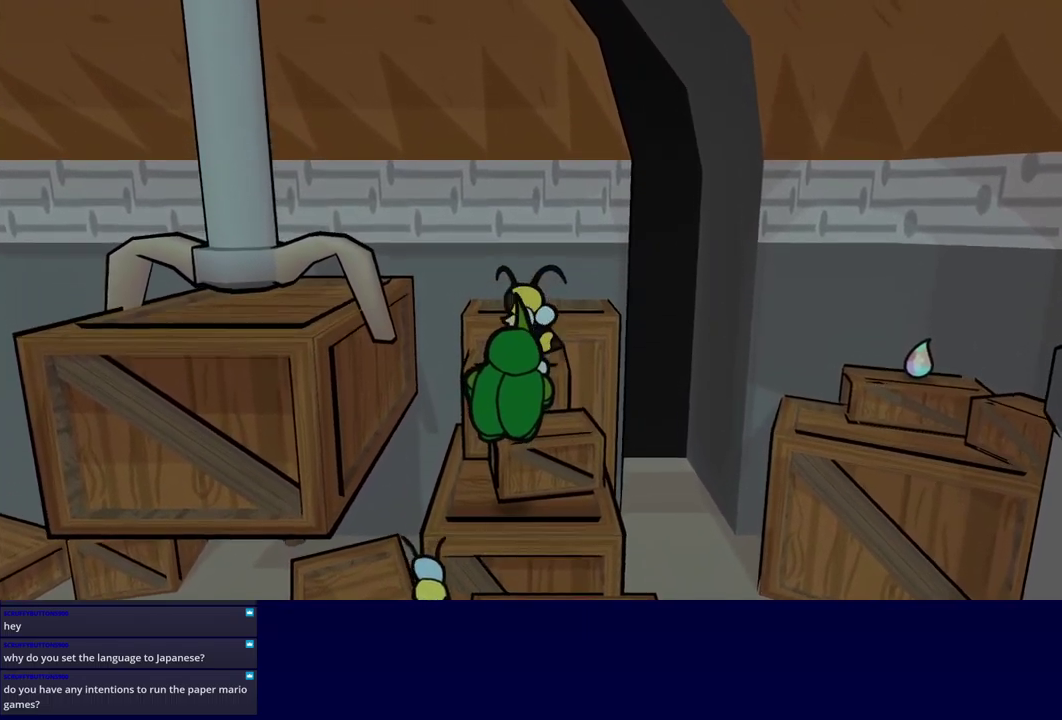
{"buttons": ["A", "B"], "left_stick": "left", "events": [[84, "left_stick", "up-left"], [267, "left_stick", "left"], [367, "A", "down"]]}
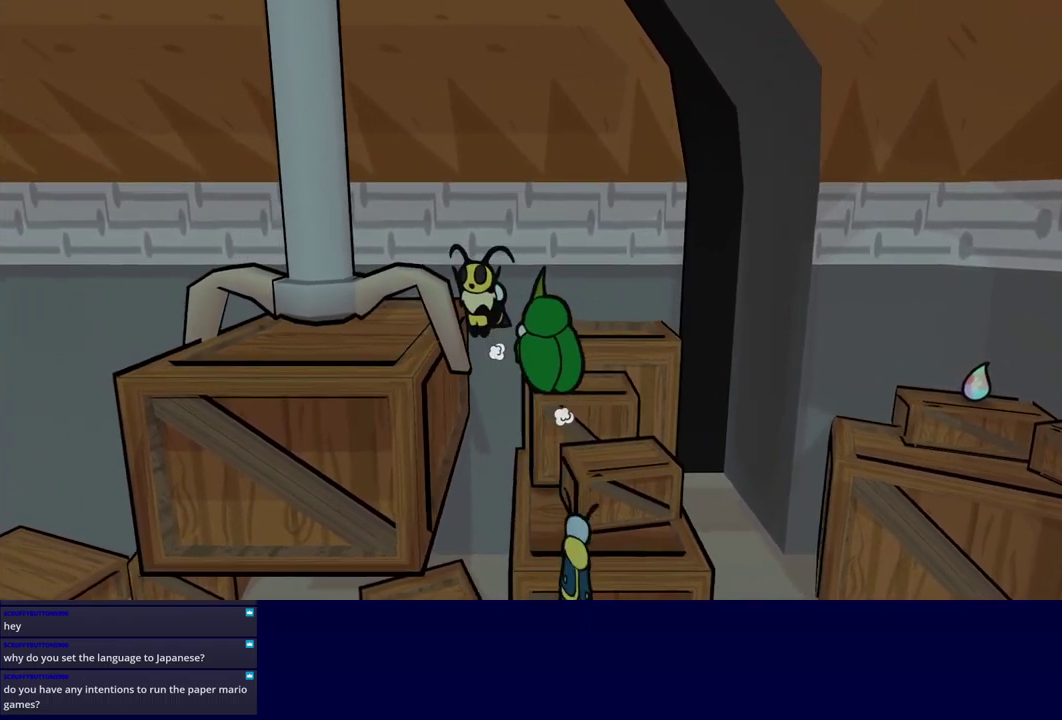
{"buttons": [], "left_stick": "down-left", "events": [[34, "A", "up"], [234, "B", "up"], [350, "left_stick", "down-left"]]}
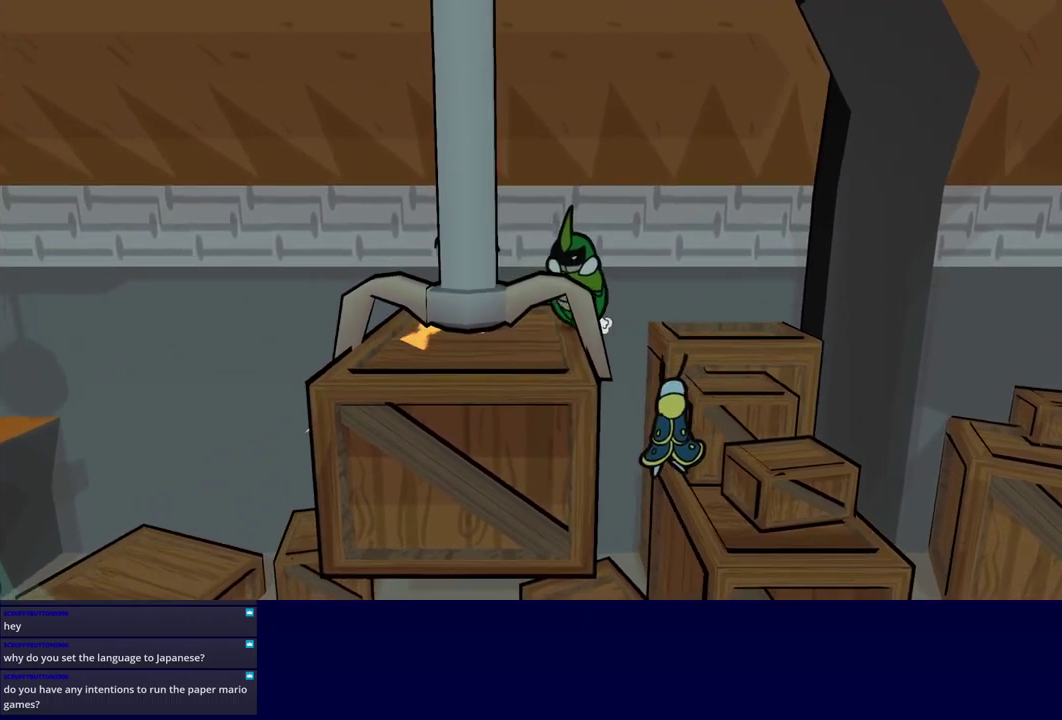
{"buttons": [], "left_stick": "down-left", "events": [[34, "left_stick", "center"], [234, "X", "down"], [300, "X", "up"], [384, "left_stick", "down-left"], [434, "Y", "down"], [500, "Y", "up"]]}
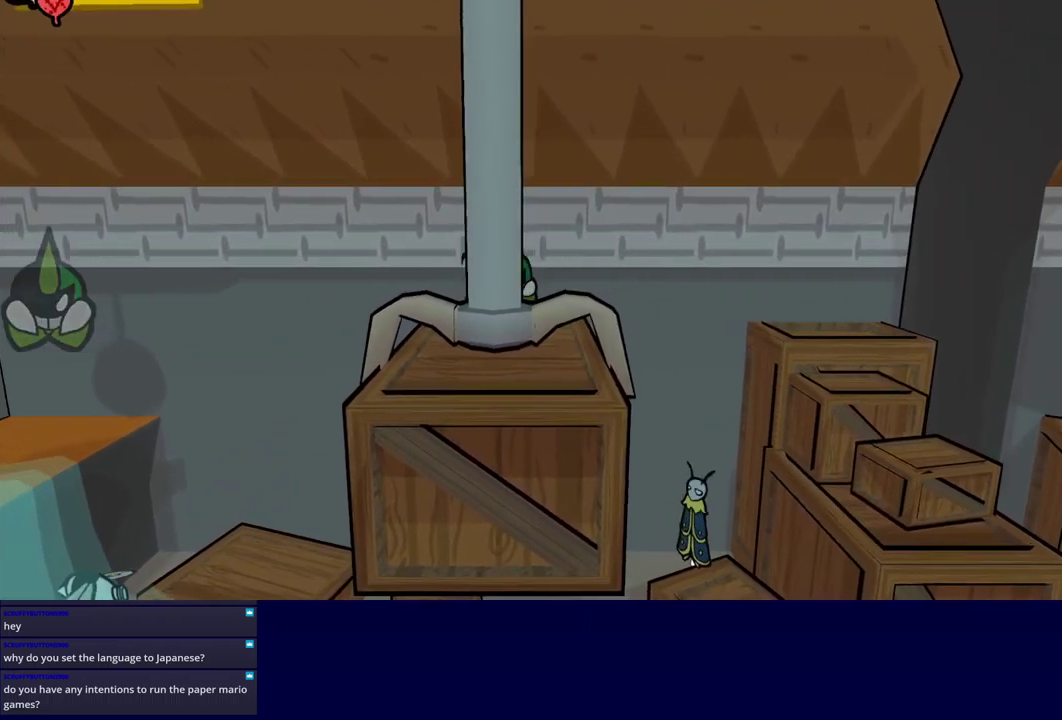
{"buttons": [], "left_stick": "left", "events": [[34, "left_stick", "center"], [67, "Y", "down"], [117, "Y", "up"], [484, "left_stick", "left"]]}
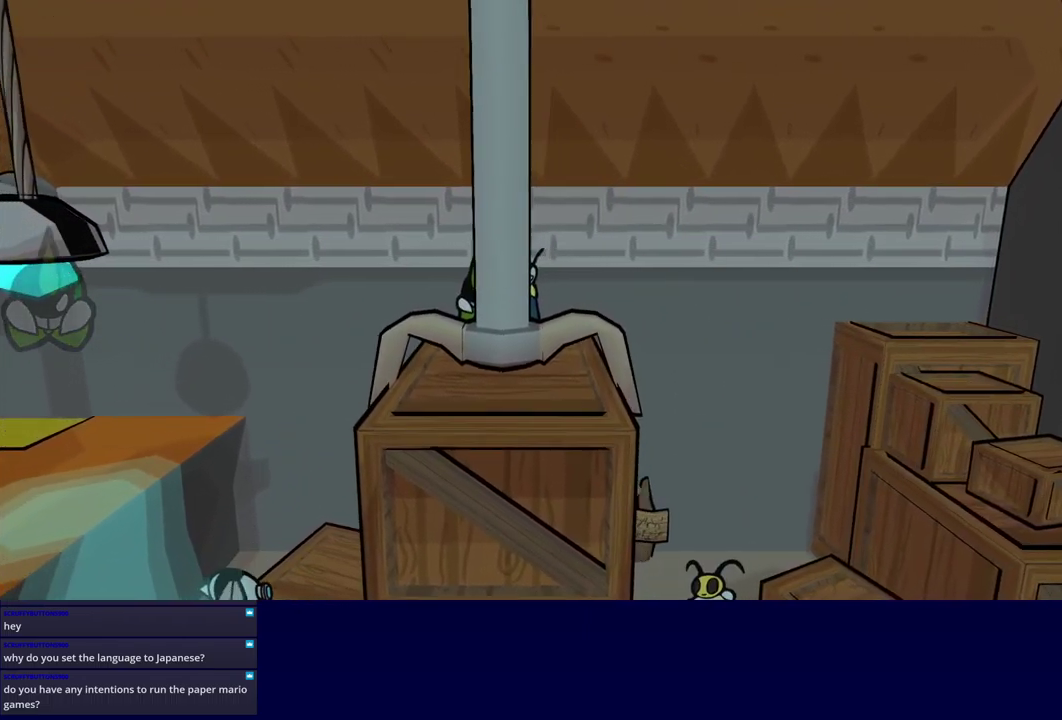
{"buttons": ["A"], "left_stick": "left", "events": [[200, "A", "down"]]}
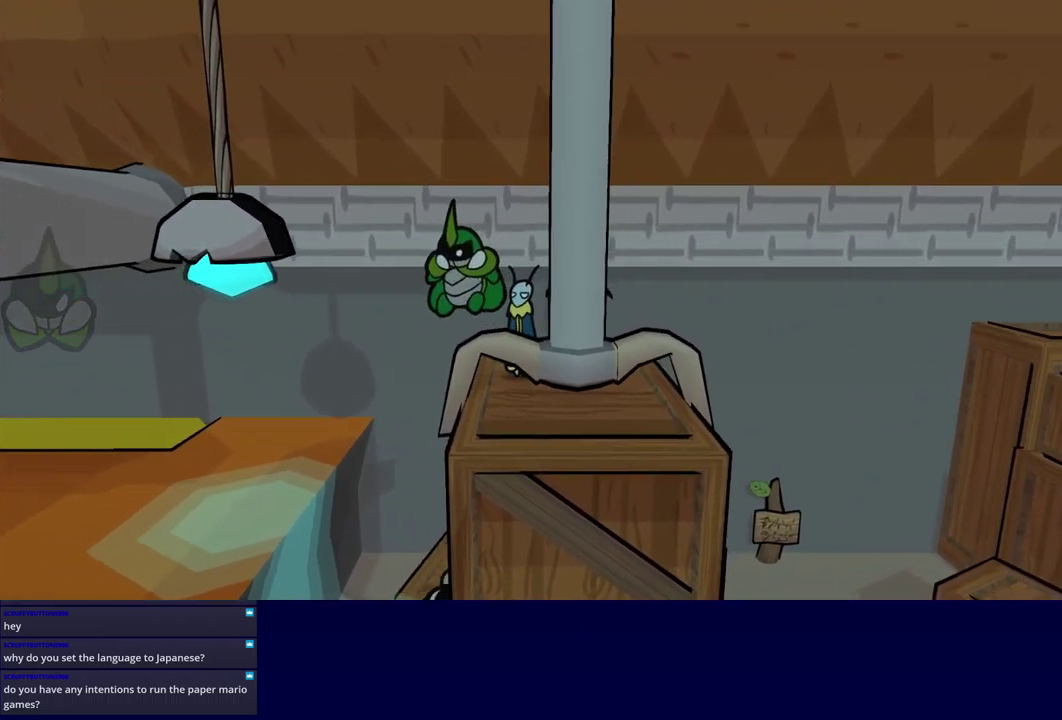
{"buttons": ["A"], "left_stick": "left", "events": [[84, "A", "up"], [467, "A", "down"]]}
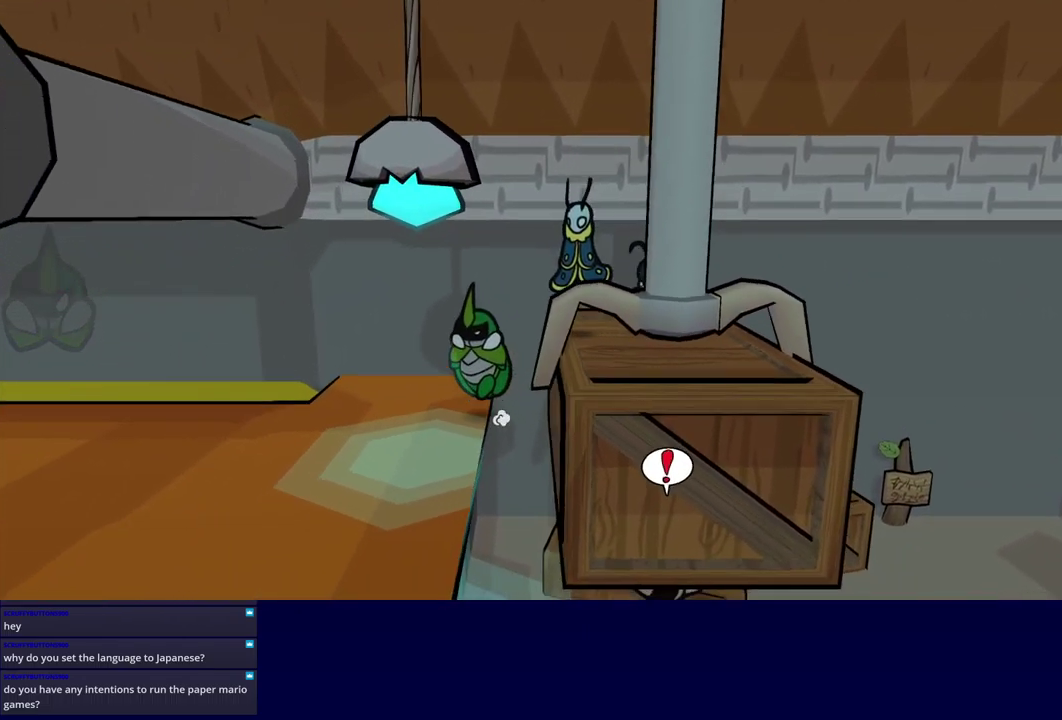
{"buttons": ["B"], "left_stick": "down-left", "events": [[200, "A", "up"], [217, "left_stick", "down-left"], [267, "left_stick", "down"], [417, "left_stick", "down-left"], [467, "B", "down"]]}
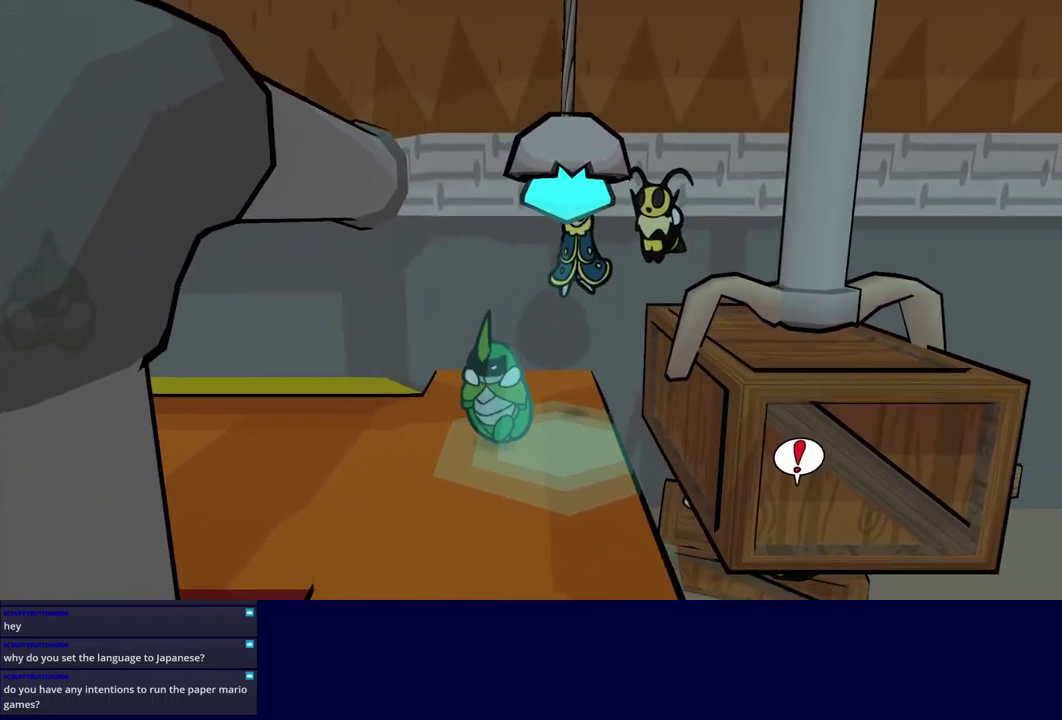
{"buttons": [], "left_stick": "left", "events": [[17, "B", "up"], [117, "left_stick", "left"], [184, "B", "down"], [250, "B", "up"]]}
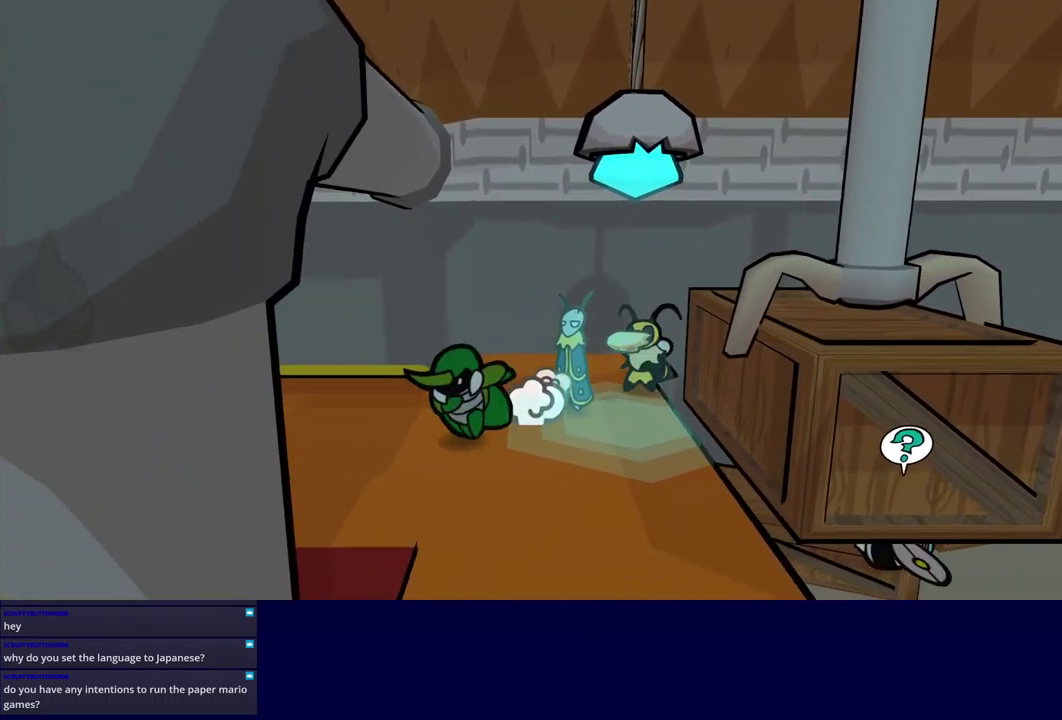
{"buttons": [], "left_stick": "up-left", "events": [[234, "left_stick", "up-left"]]}
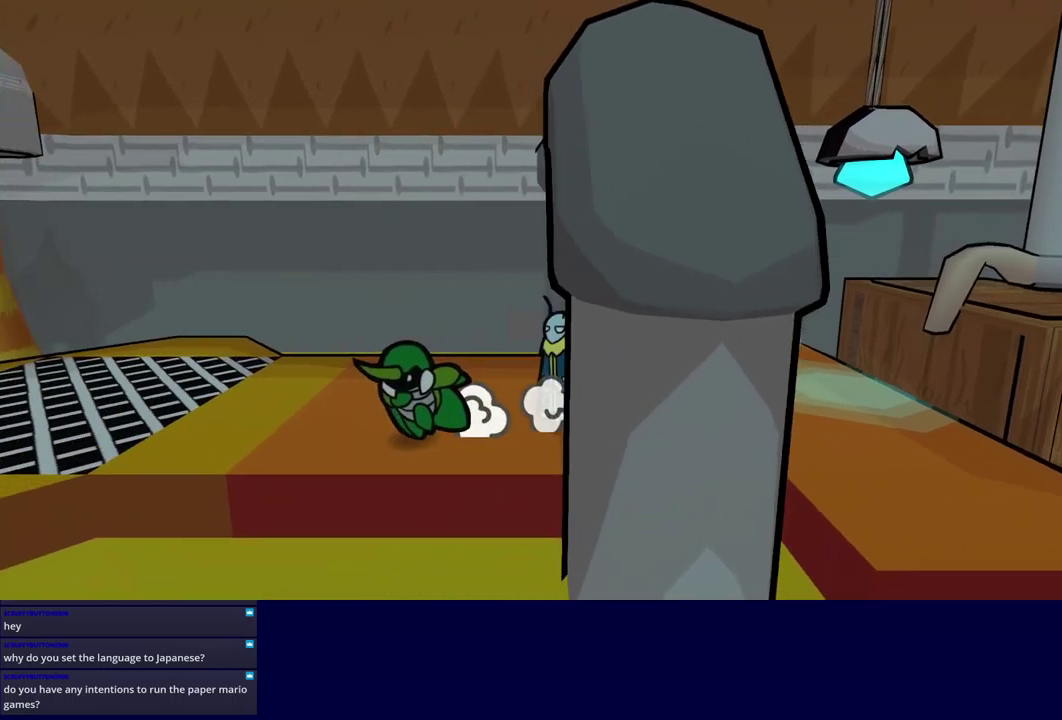
{"buttons": [], "left_stick": "left", "events": [[83, "left_stick", "left"]]}
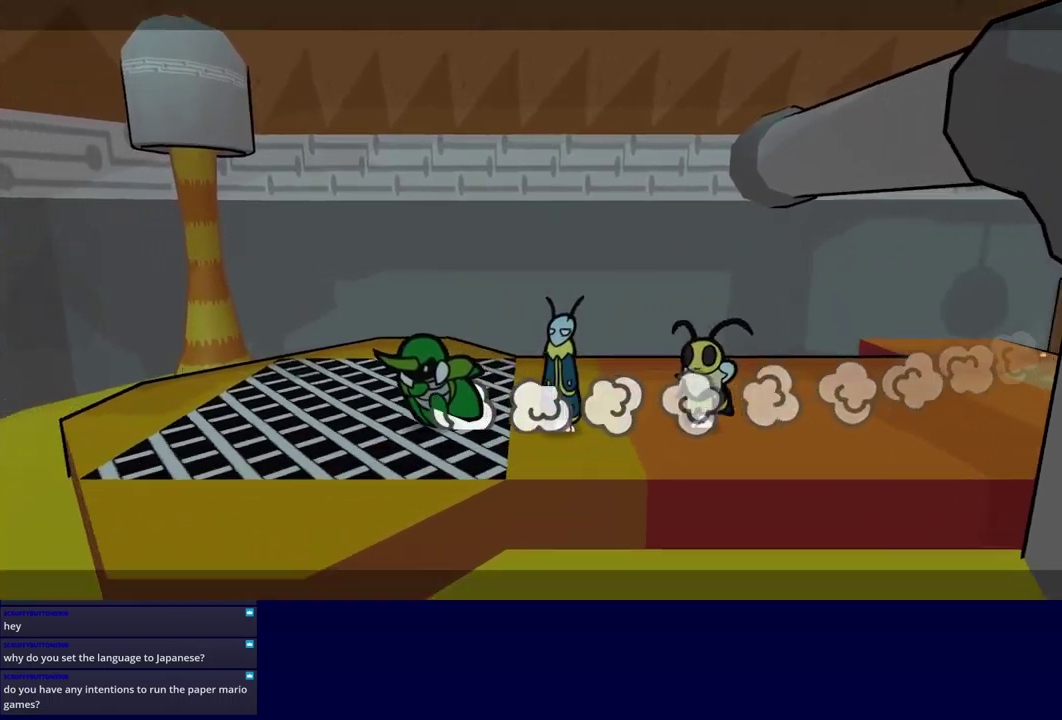
{"buttons": [], "left_stick": "center", "events": [[166, "left_stick", "center"]]}
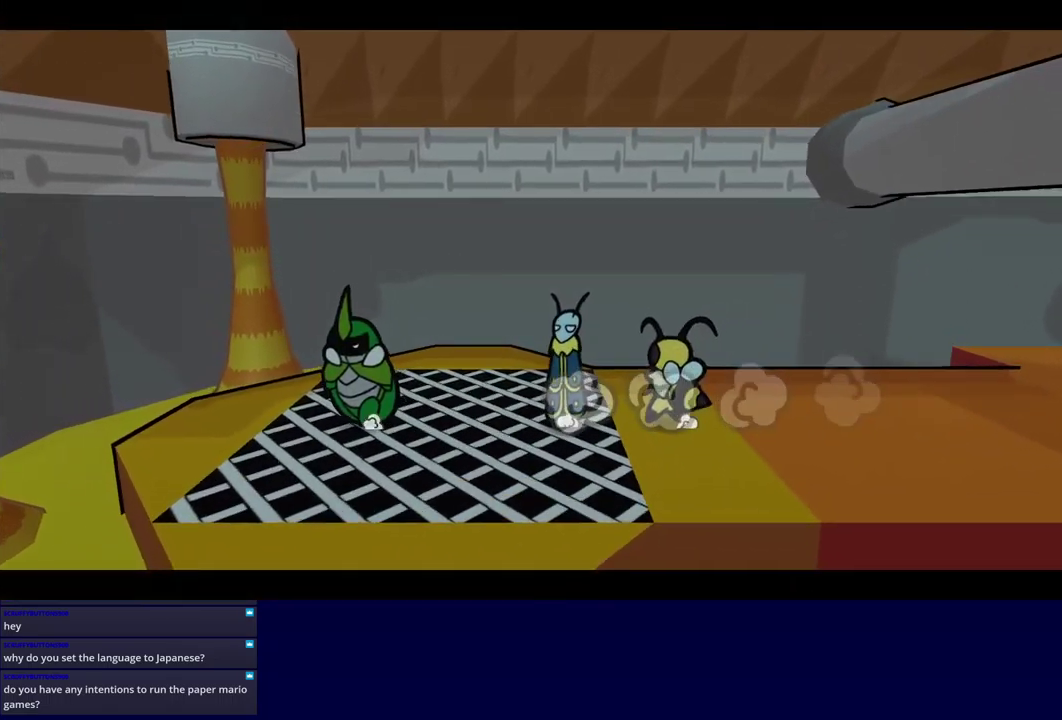
{"buttons": ["B"], "left_stick": "center", "events": [[100, "B", "down"]]}
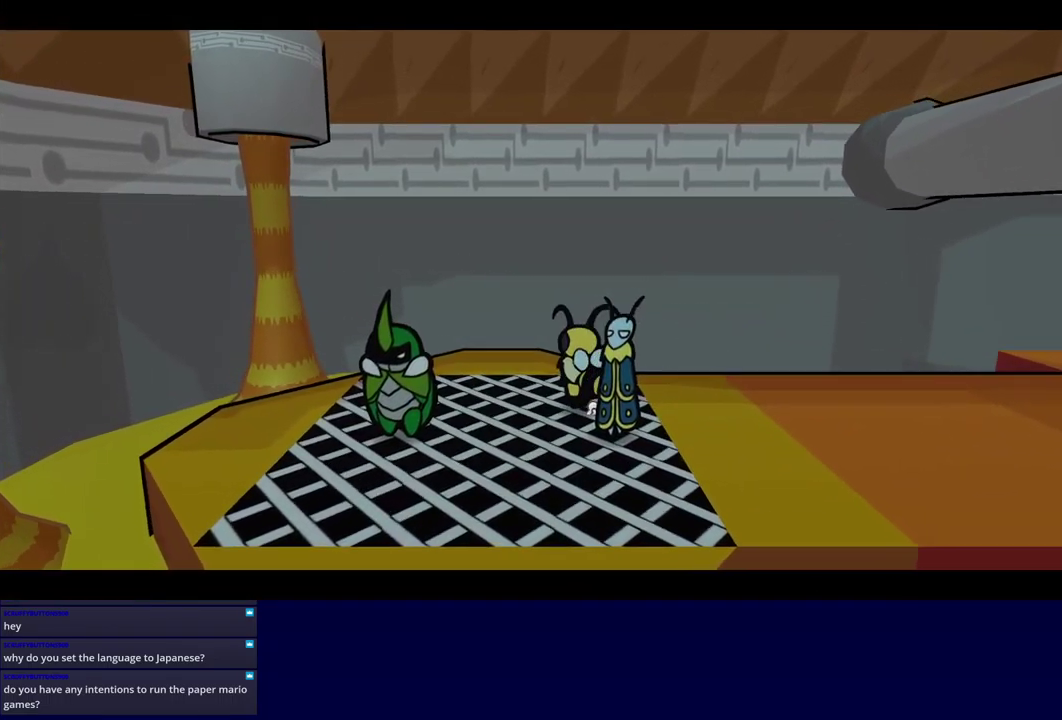
{"buttons": ["B"], "left_stick": "center", "events": []}
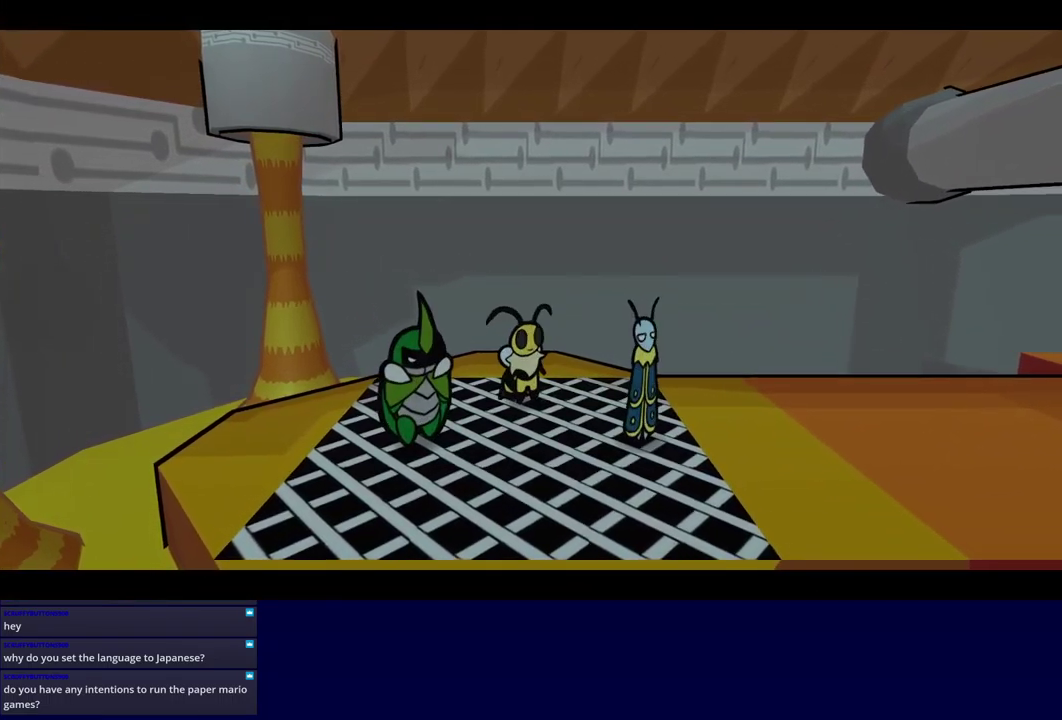
{"buttons": ["B"], "left_stick": "center", "events": []}
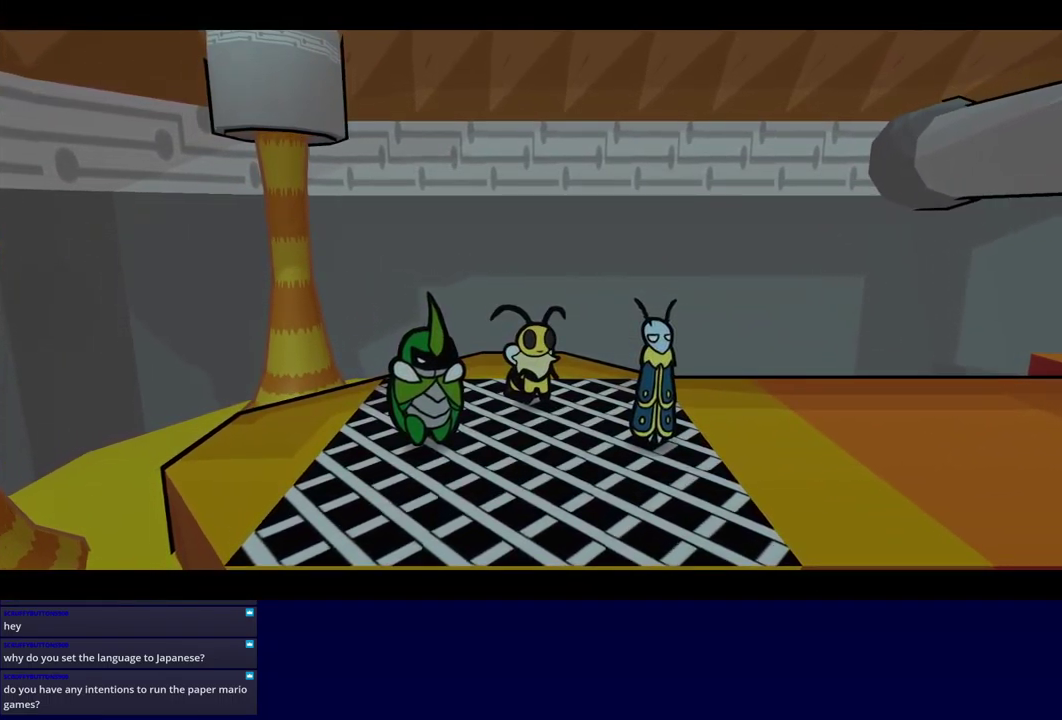
{"buttons": ["B"], "left_stick": "center", "events": []}
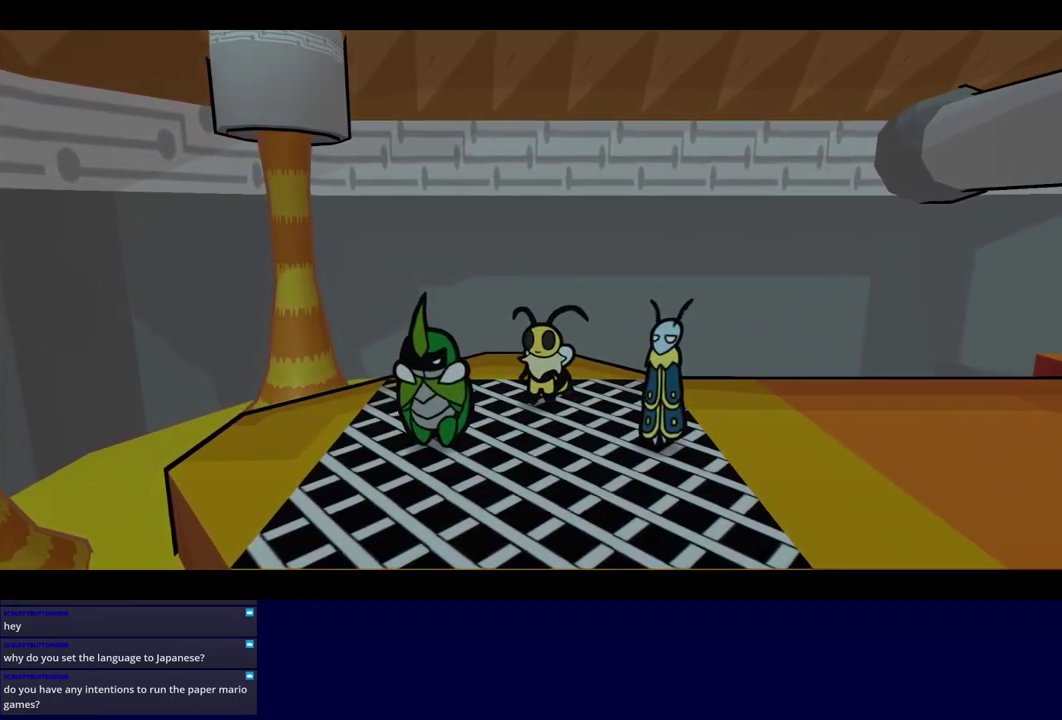
{"buttons": ["B"], "left_stick": "center", "events": []}
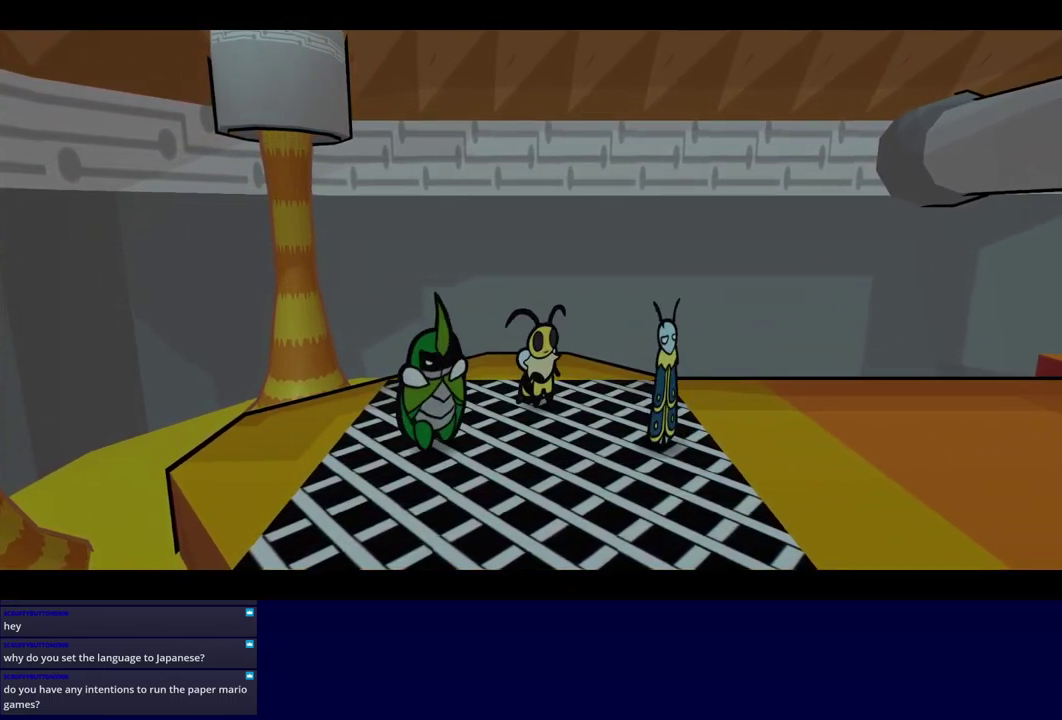
{"buttons": ["B"], "left_stick": "center", "events": []}
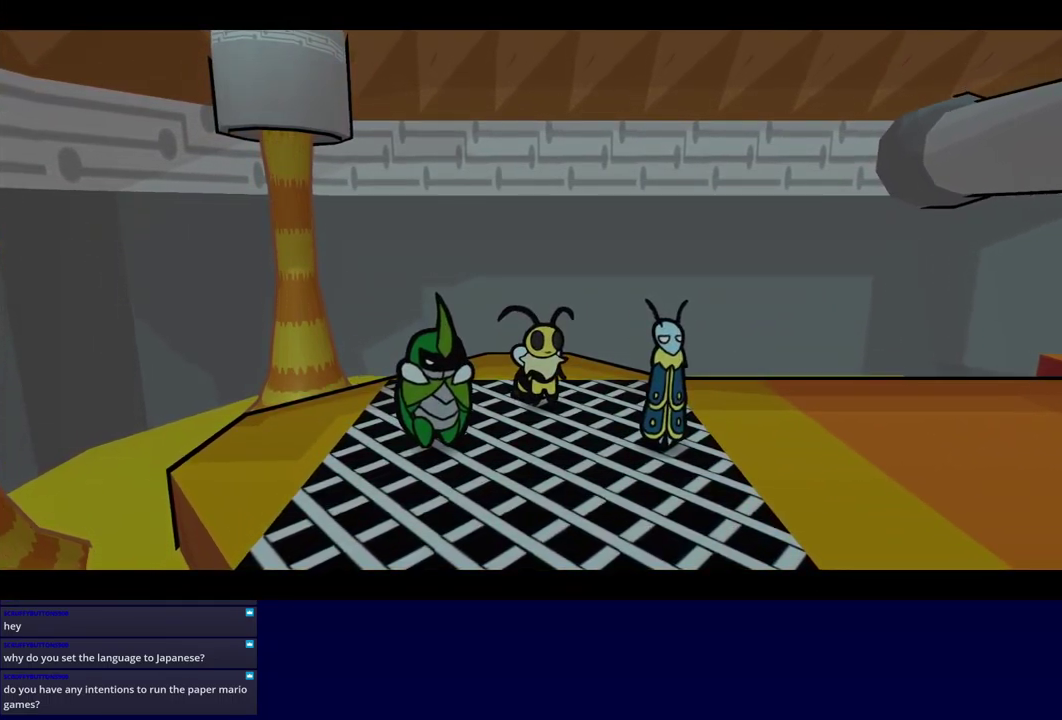
{"buttons": ["B"], "left_stick": "center", "events": []}
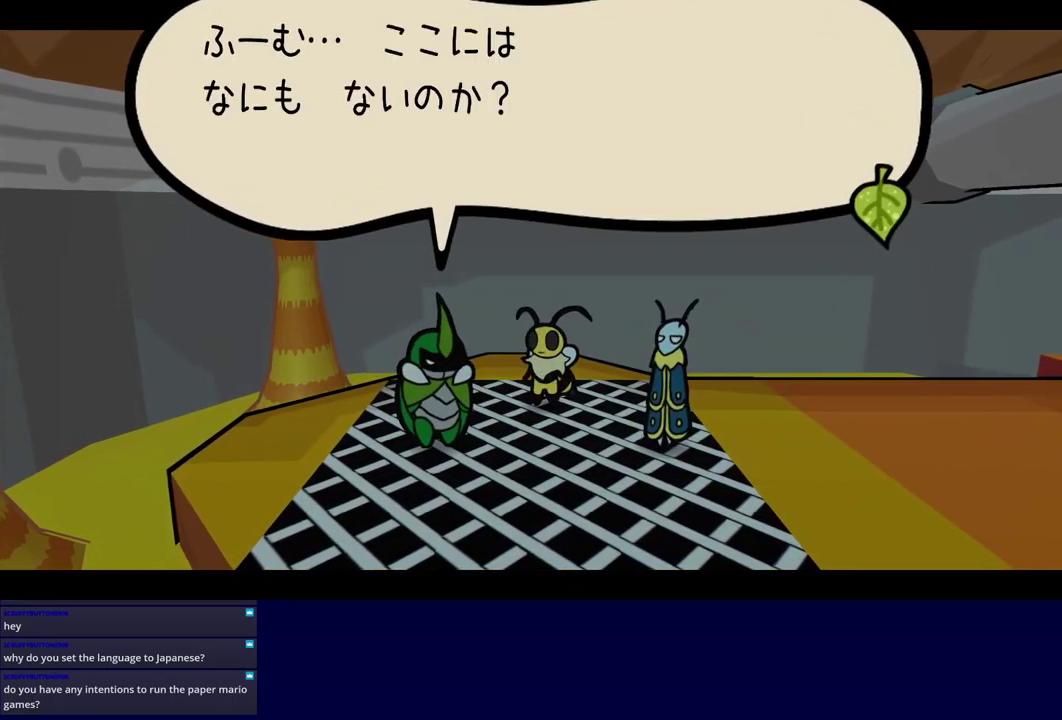
{"buttons": ["B"], "left_stick": "center", "events": []}
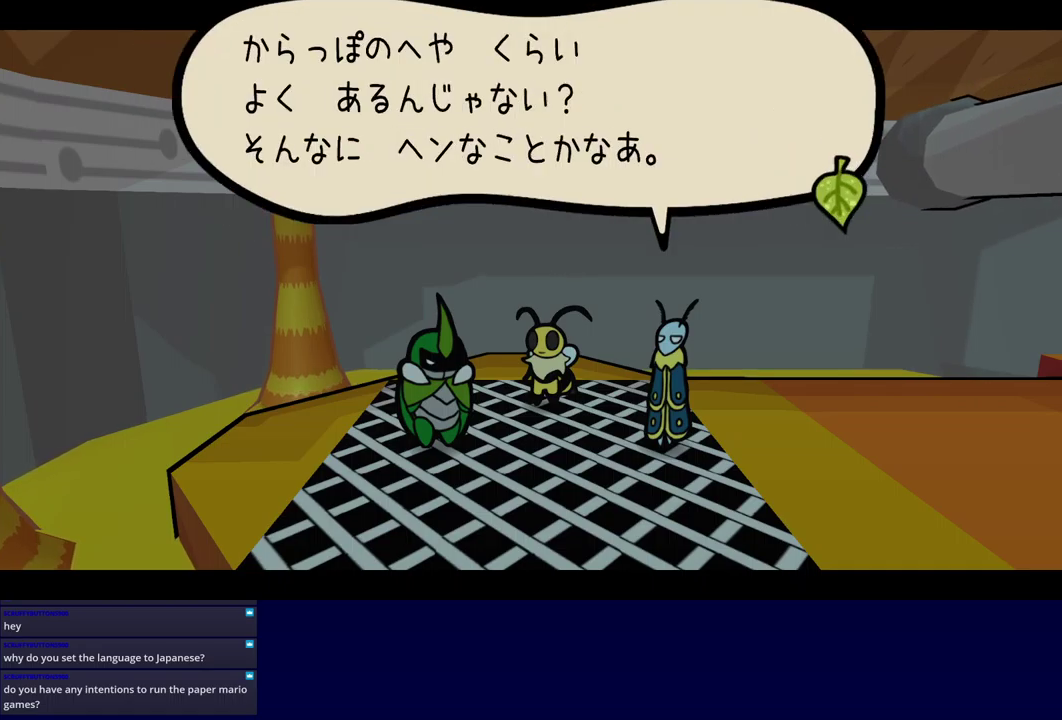
{"buttons": ["B"], "left_stick": "center", "events": []}
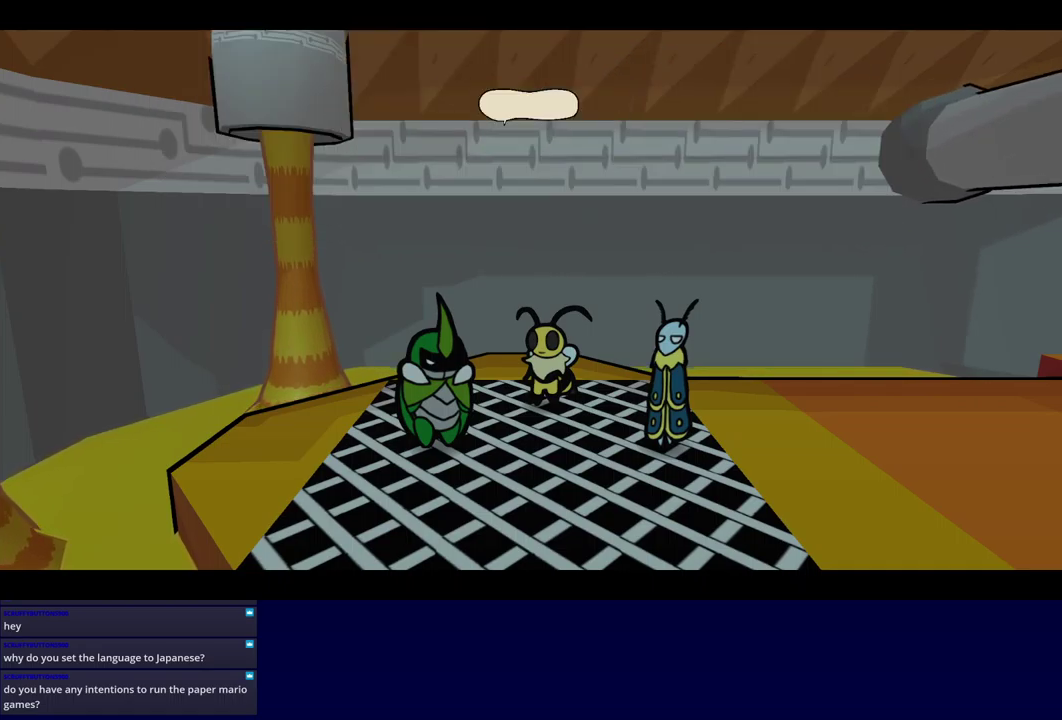
{"buttons": ["B"], "left_stick": "center", "events": []}
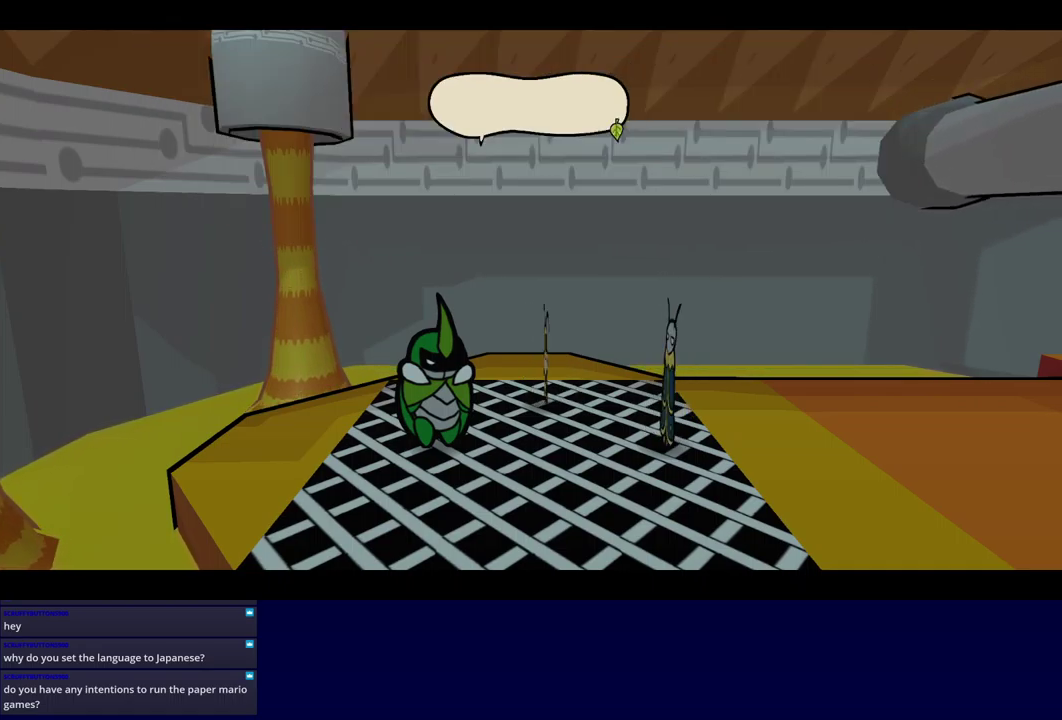
{"buttons": ["B"], "left_stick": "center", "events": []}
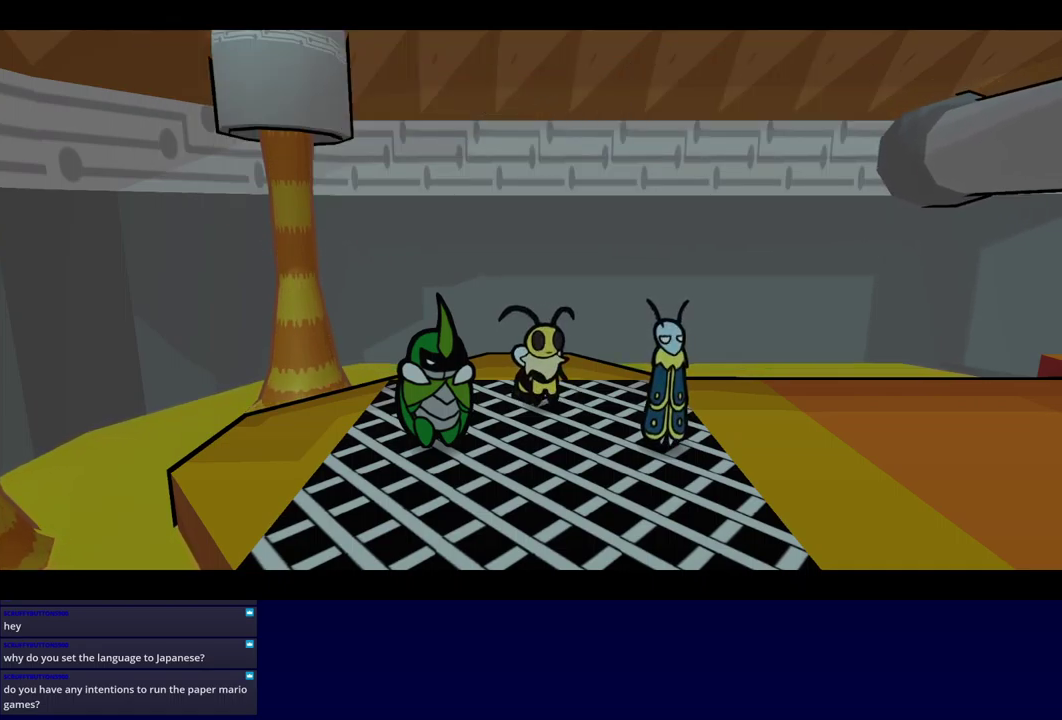
{"buttons": ["B"], "left_stick": "center", "events": []}
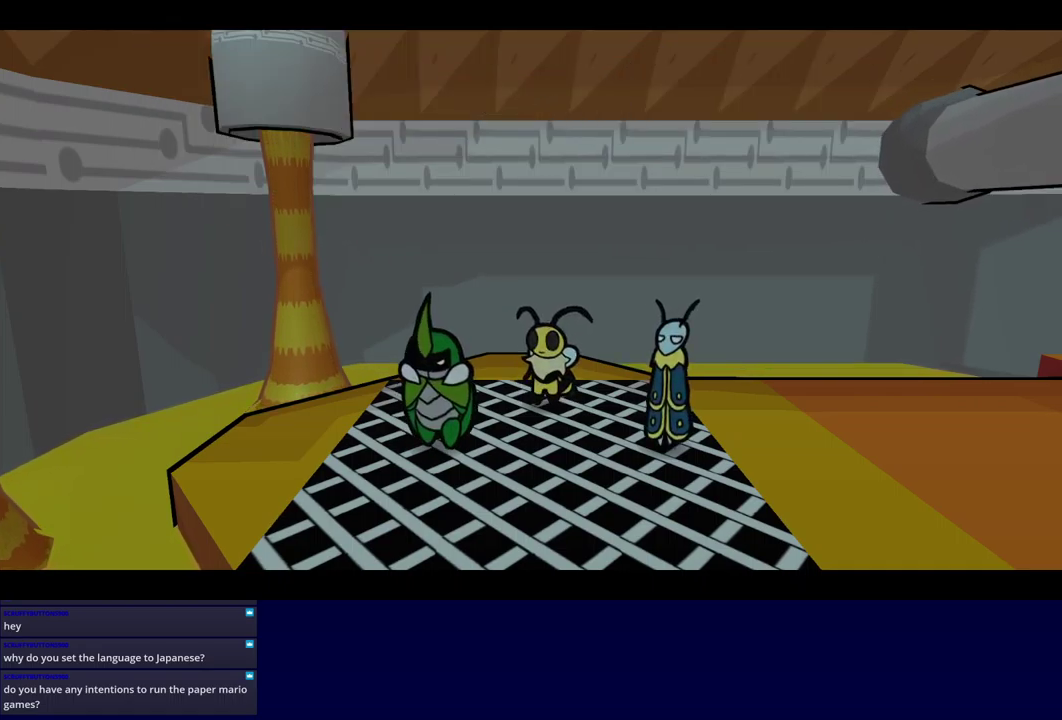
{"buttons": ["B"], "left_stick": "center", "events": []}
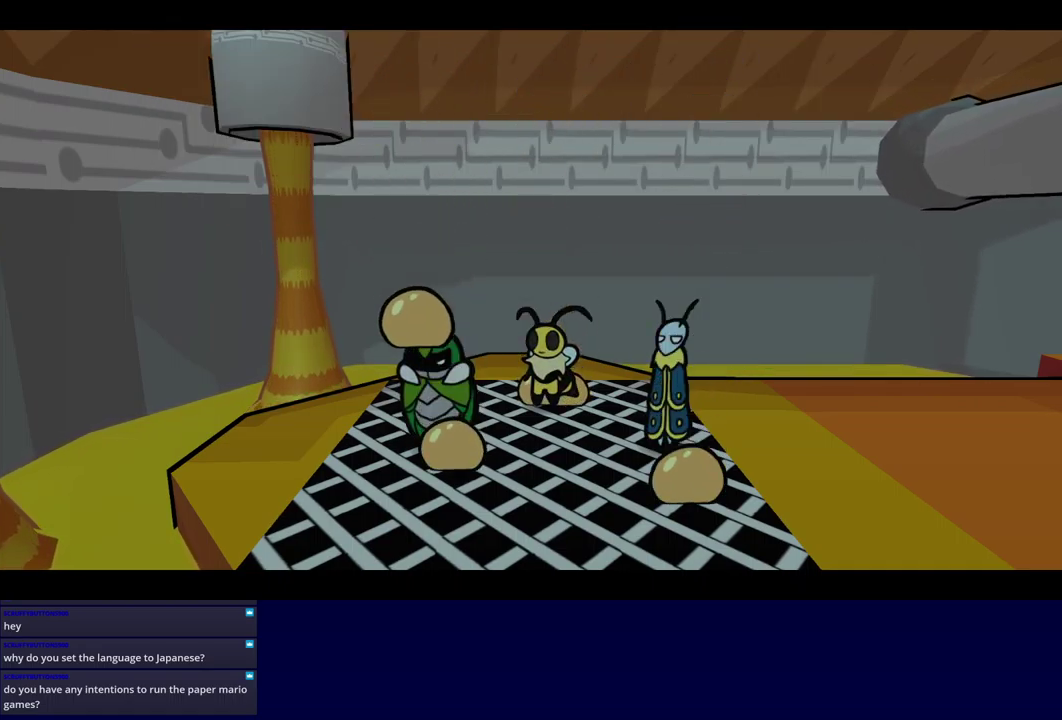
{"buttons": ["B"], "left_stick": "center", "events": []}
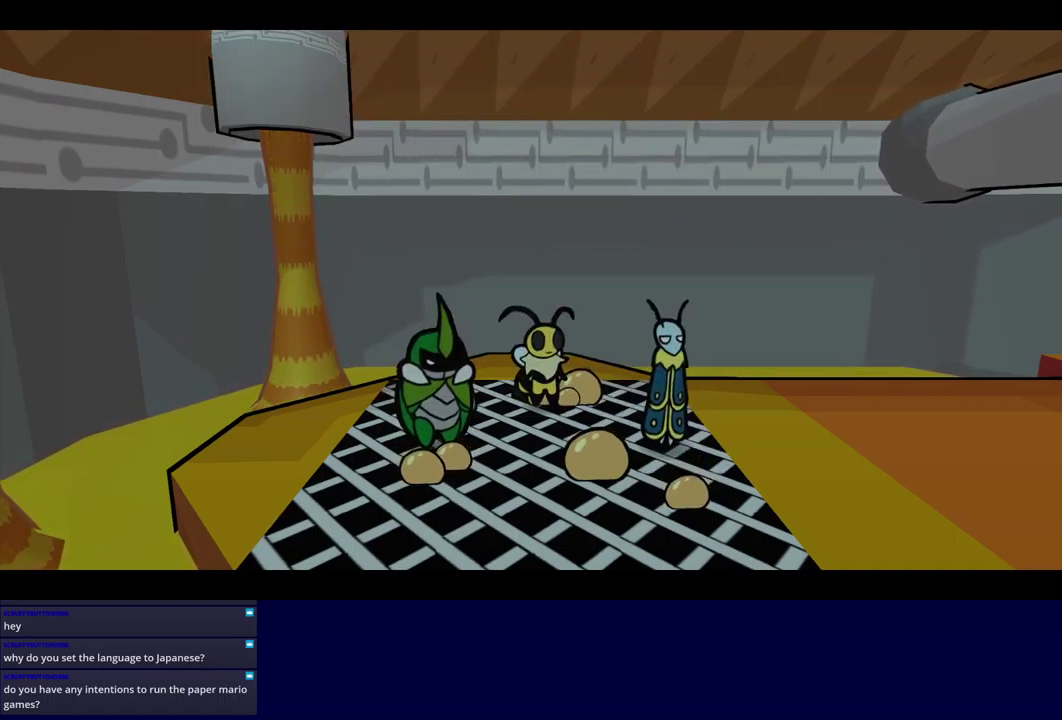
{"buttons": ["B"], "left_stick": "center", "events": []}
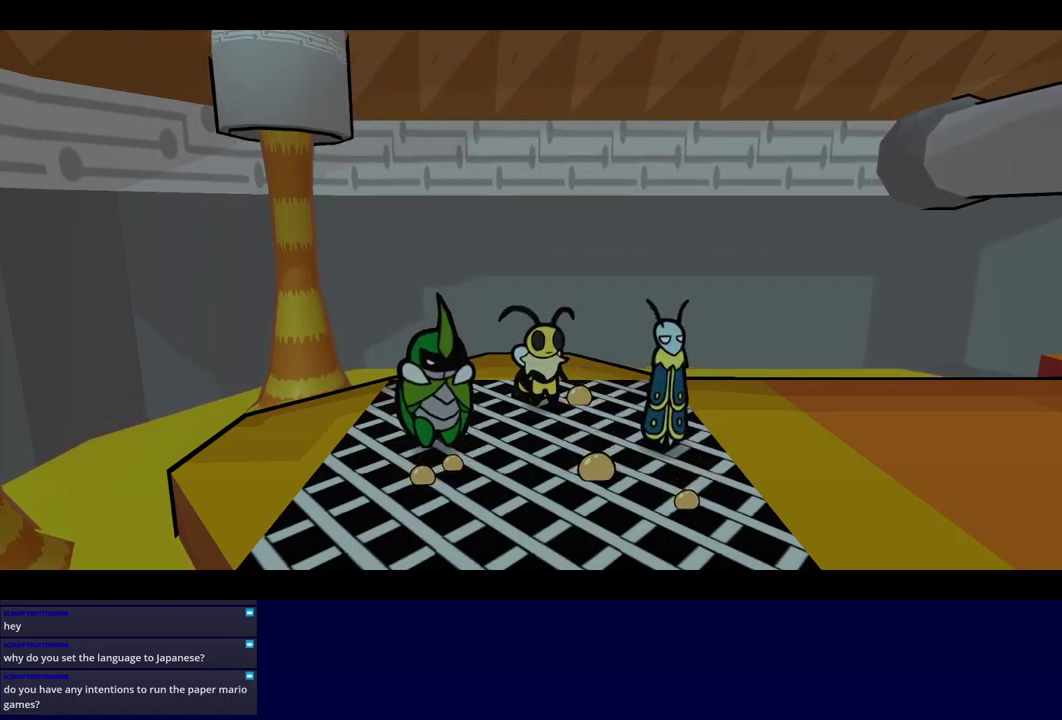
{"buttons": ["B"], "left_stick": "center", "events": []}